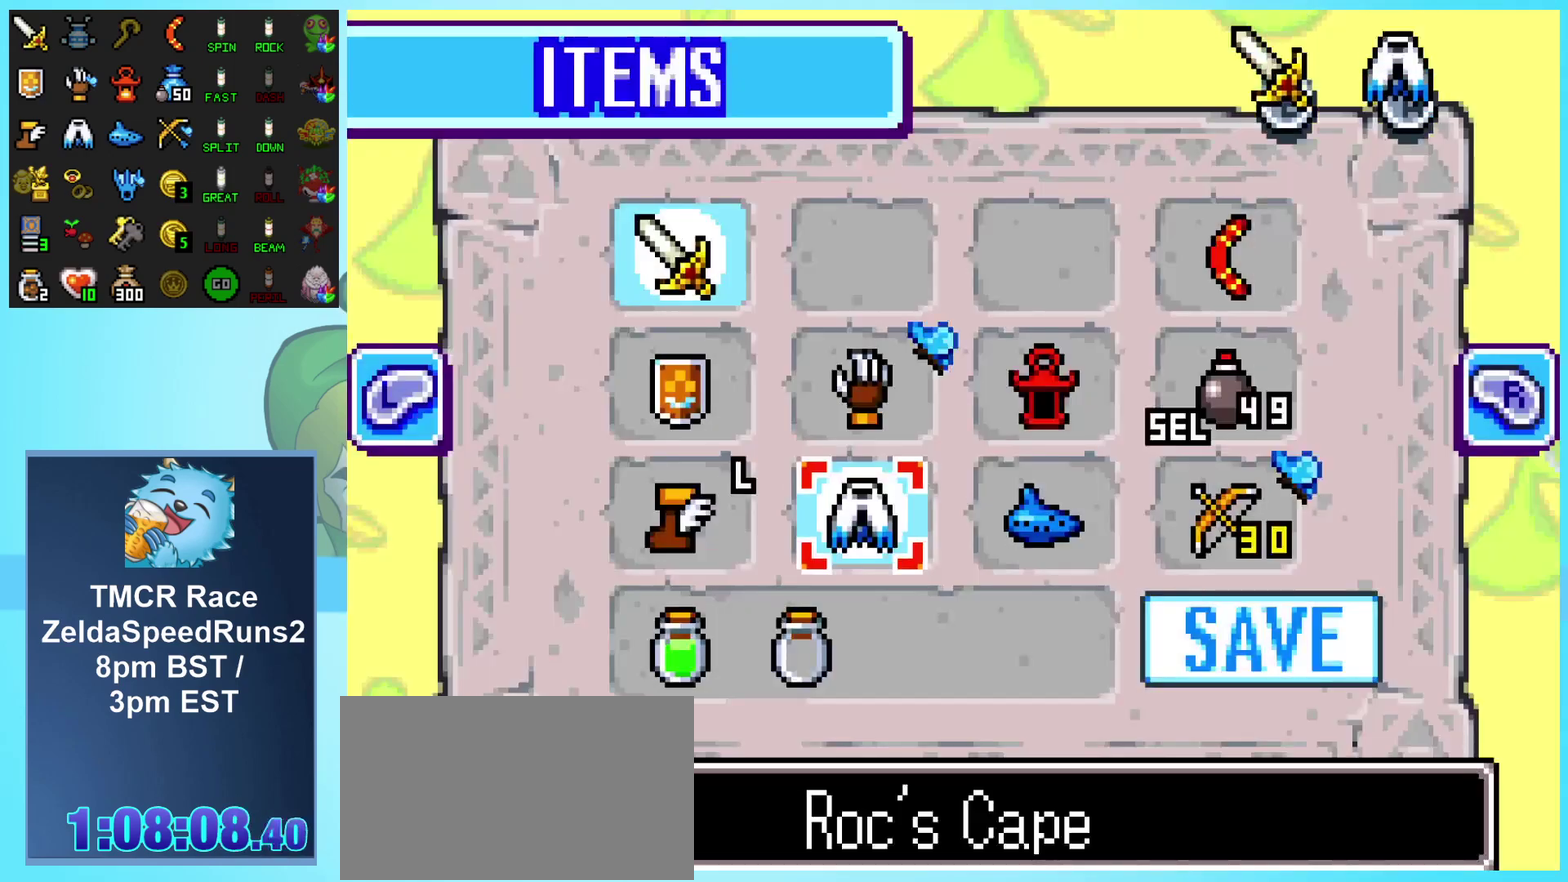
Gameplay with a controller (Nintendo layout); each line is a JSON object with the inputs held at the frame after it. "events" lists button and stick changes between this image and that frame as [ms after this image, input, new state], when the widget could be followed in between. Not read: L3 R1 R3.
{"buttons": ["A"], "events": [[150, "DPAD_RIGHT", "down"], [250, "DPAD_RIGHT", "up"], [350, "DPAD_UP", "down"], [467, "DPAD_UP", "up"], [500, "A", "down"]]}
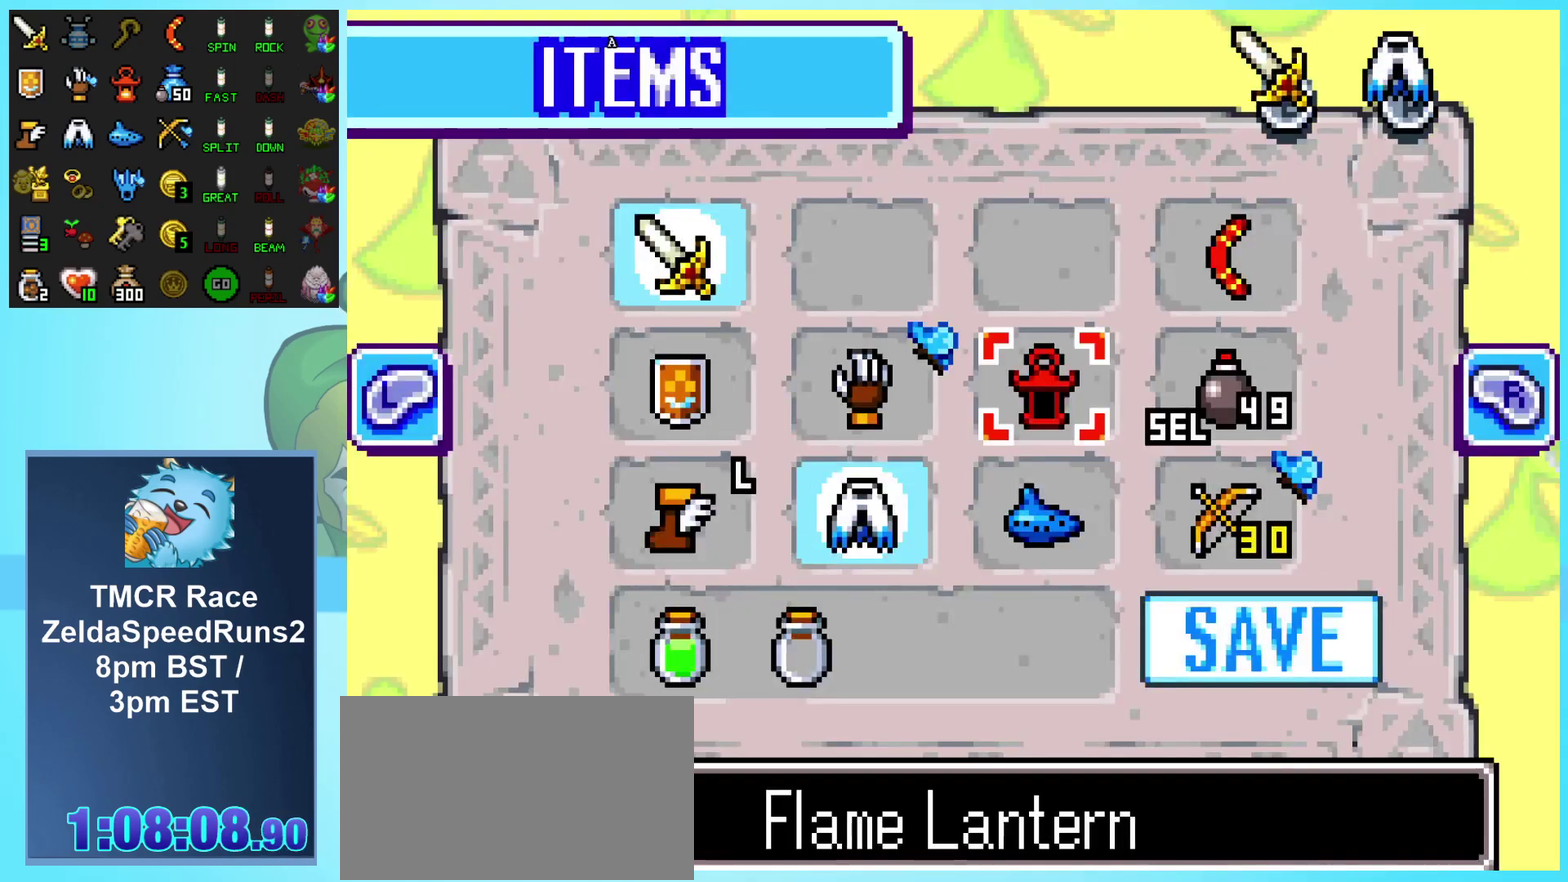
{"buttons": ["DPAD_DOWN", "DPAD_LEFT"], "events": [[133, "A", "up"], [183, "START", "down"], [333, "START", "up"], [383, "DPAD_DOWN", "down"], [383, "DPAD_LEFT", "down"]]}
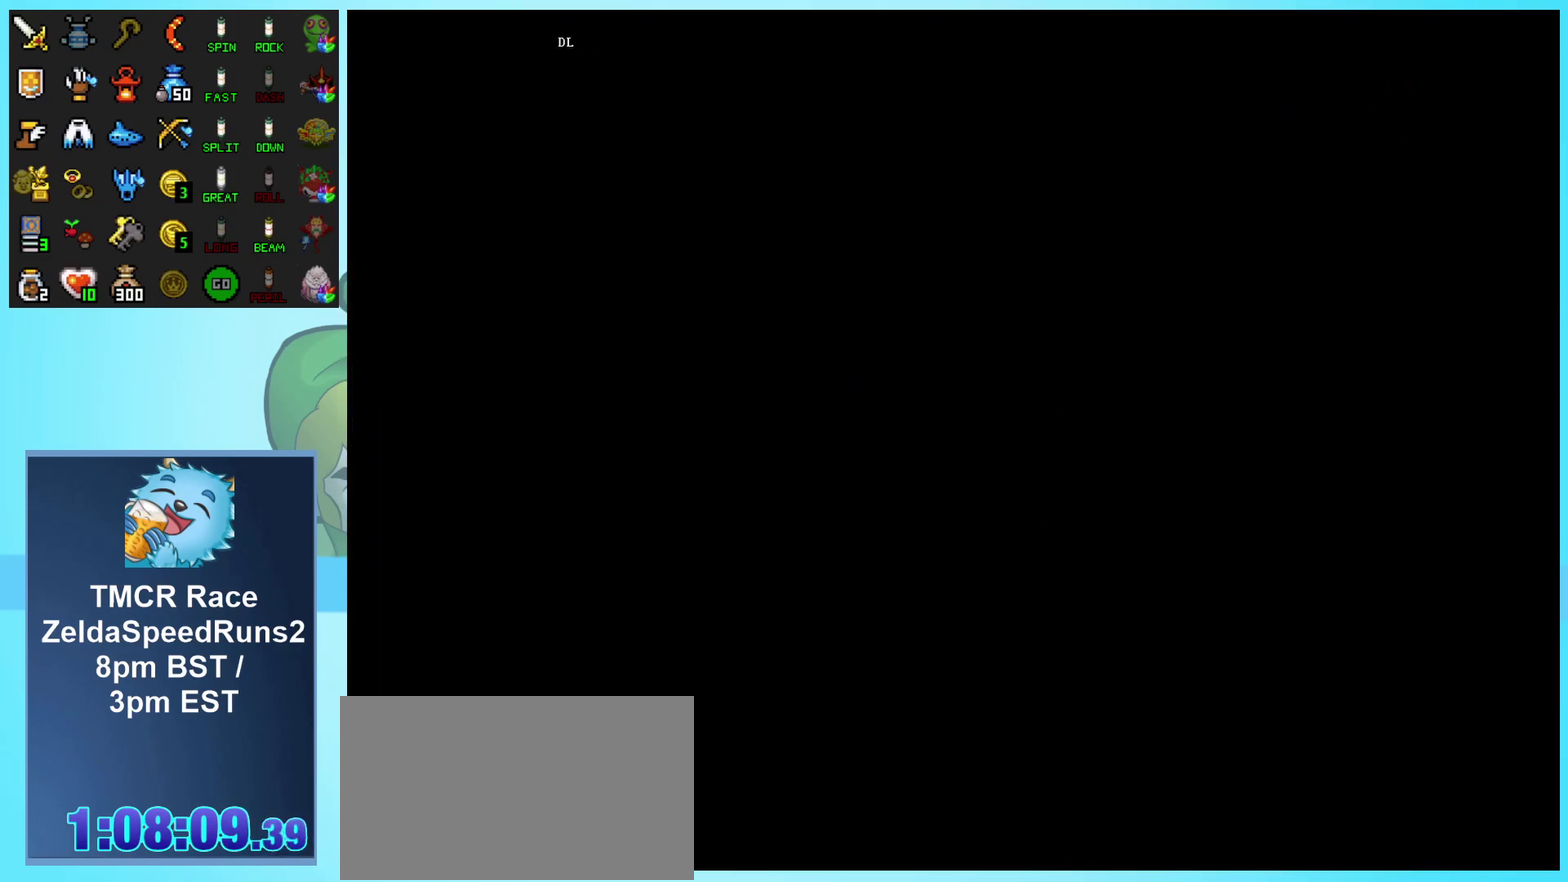
{"buttons": []}
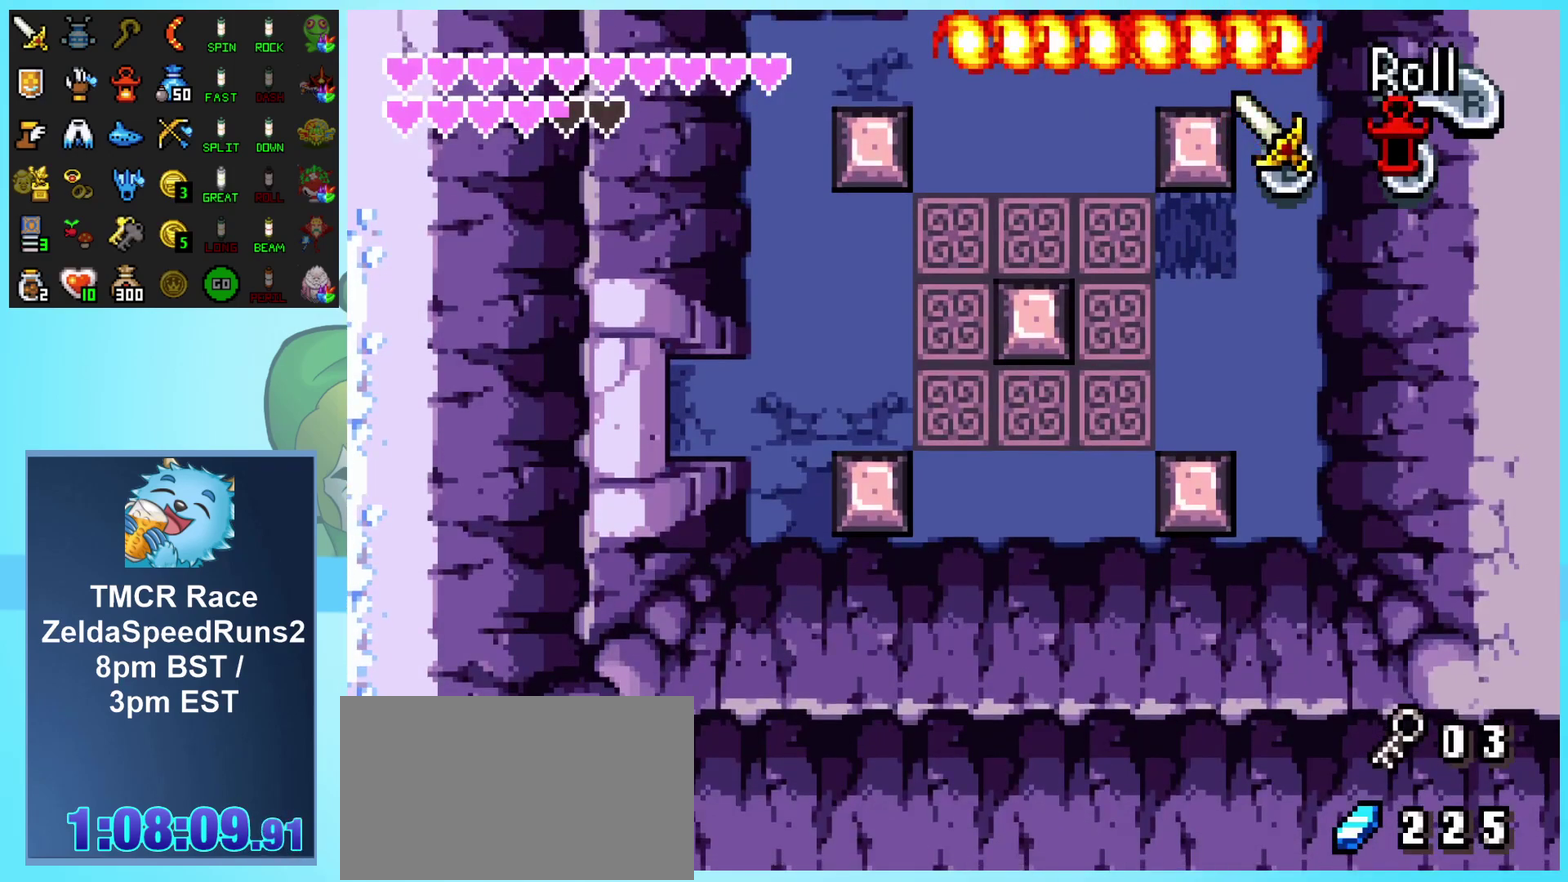
{"buttons": ["DPAD_UP", "DPAD_LEFT"], "events": [[17, "DPAD_LEFT", "down"], [133, "DPAD_DOWN", "down"], [200, "DPAD_DOWN", "up"], [217, "DPAD_LEFT", "up"], [233, "DPAD_UP", "down"], [283, "DPAD_LEFT", "down"], [333, "DPAD_UP", "up"], [367, "DPAD_DOWN", "down"], [483, "DPAD_DOWN", "up"], [500, "DPAD_UP", "down"]]}
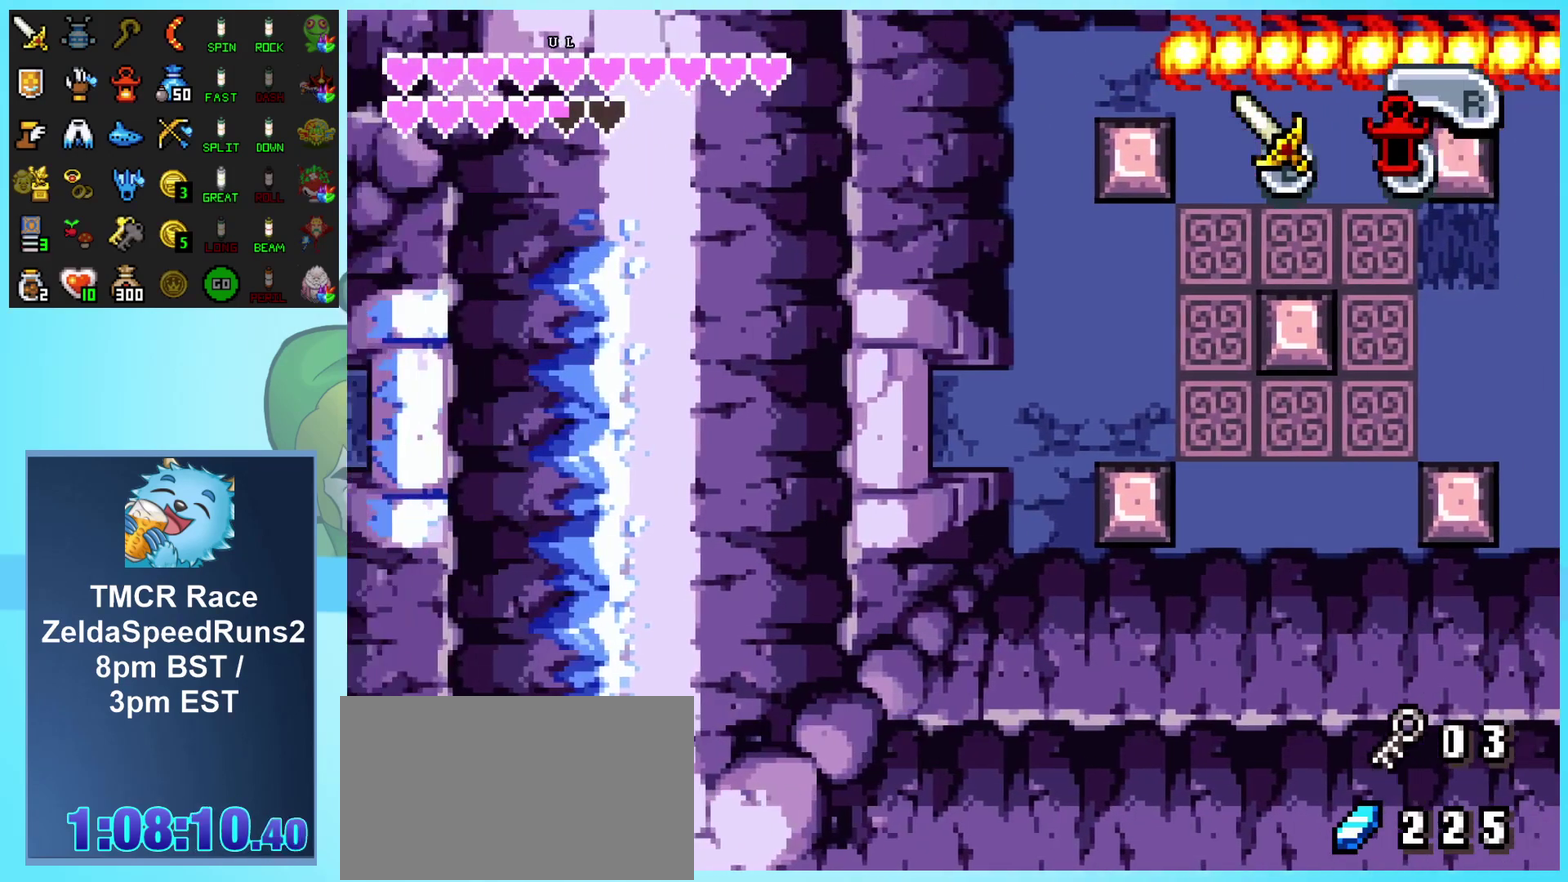
{"buttons": ["DPAD_LEFT"], "events": [[50, "DPAD_UP", "up"], [100, "DPAD_LEFT", "up"], [283, "DPAD_LEFT", "down"]]}
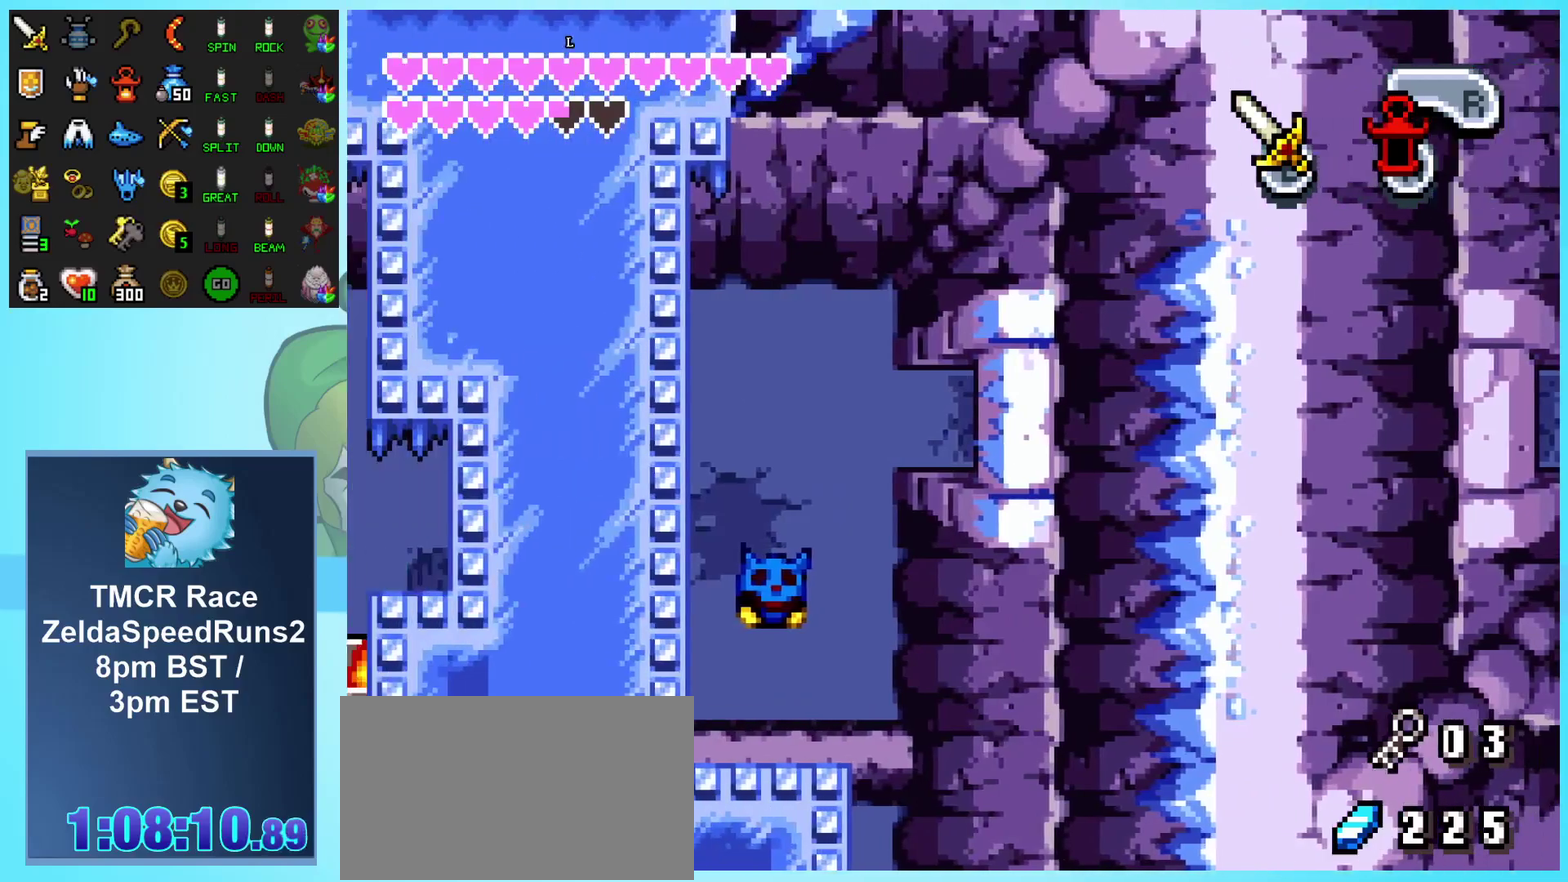
{"buttons": ["DPAD_LEFT"], "events": []}
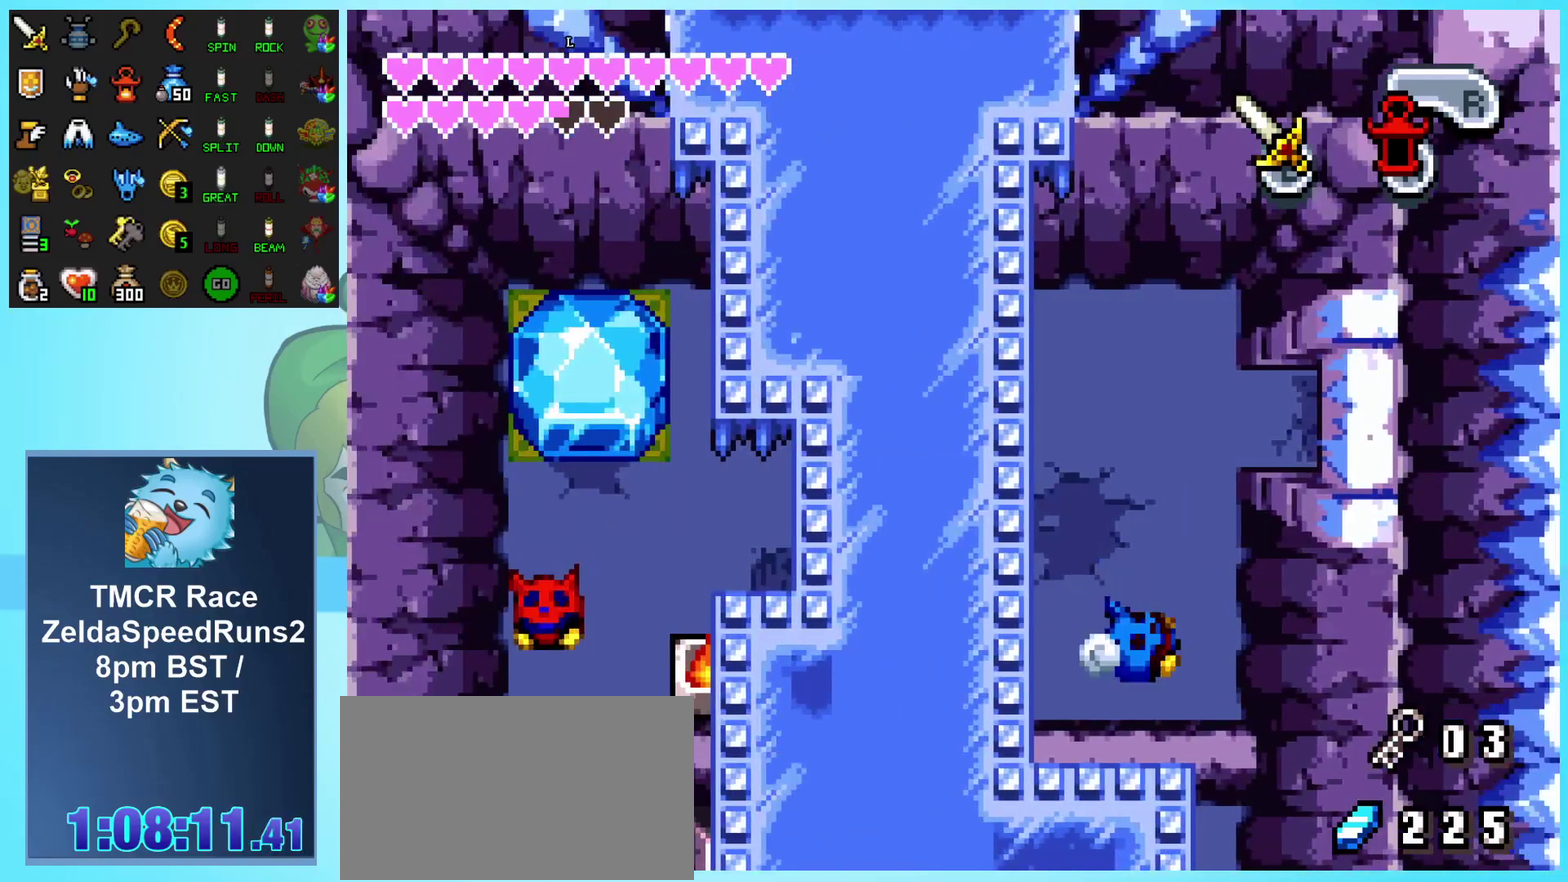
{"buttons": ["DPAD_LEFT"], "events": []}
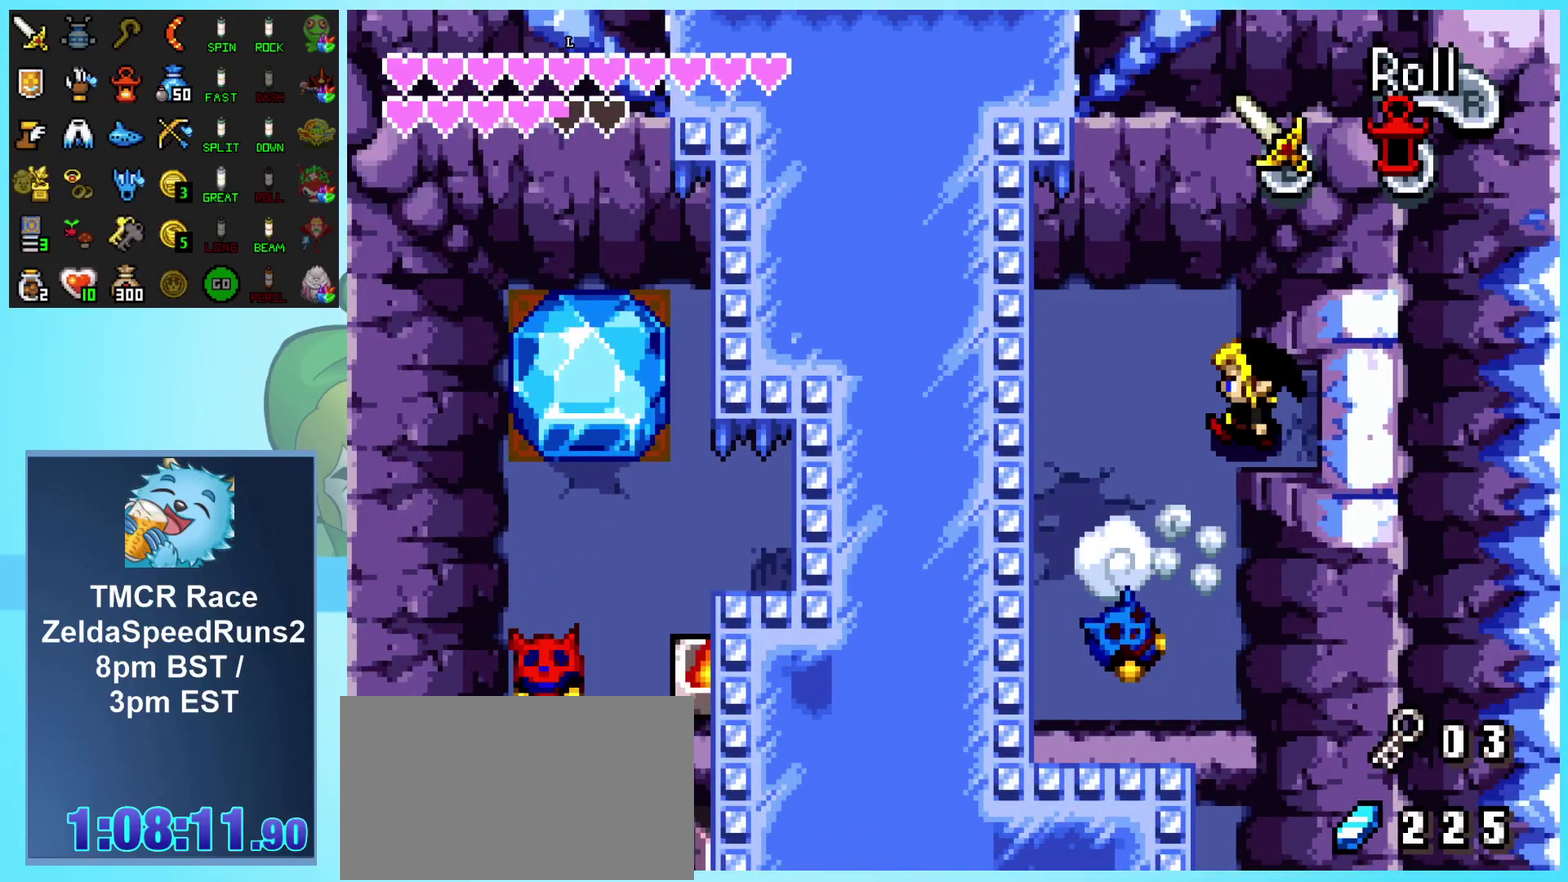
{"buttons": ["DPAD_DOWN", "DPAD_LEFT"], "events": [[83, "DPAD_DOWN", "down"], [167, "DPAD_LEFT", "up"], [233, "B", "down"], [450, "DPAD_LEFT", "down"], [467, "B", "up"]]}
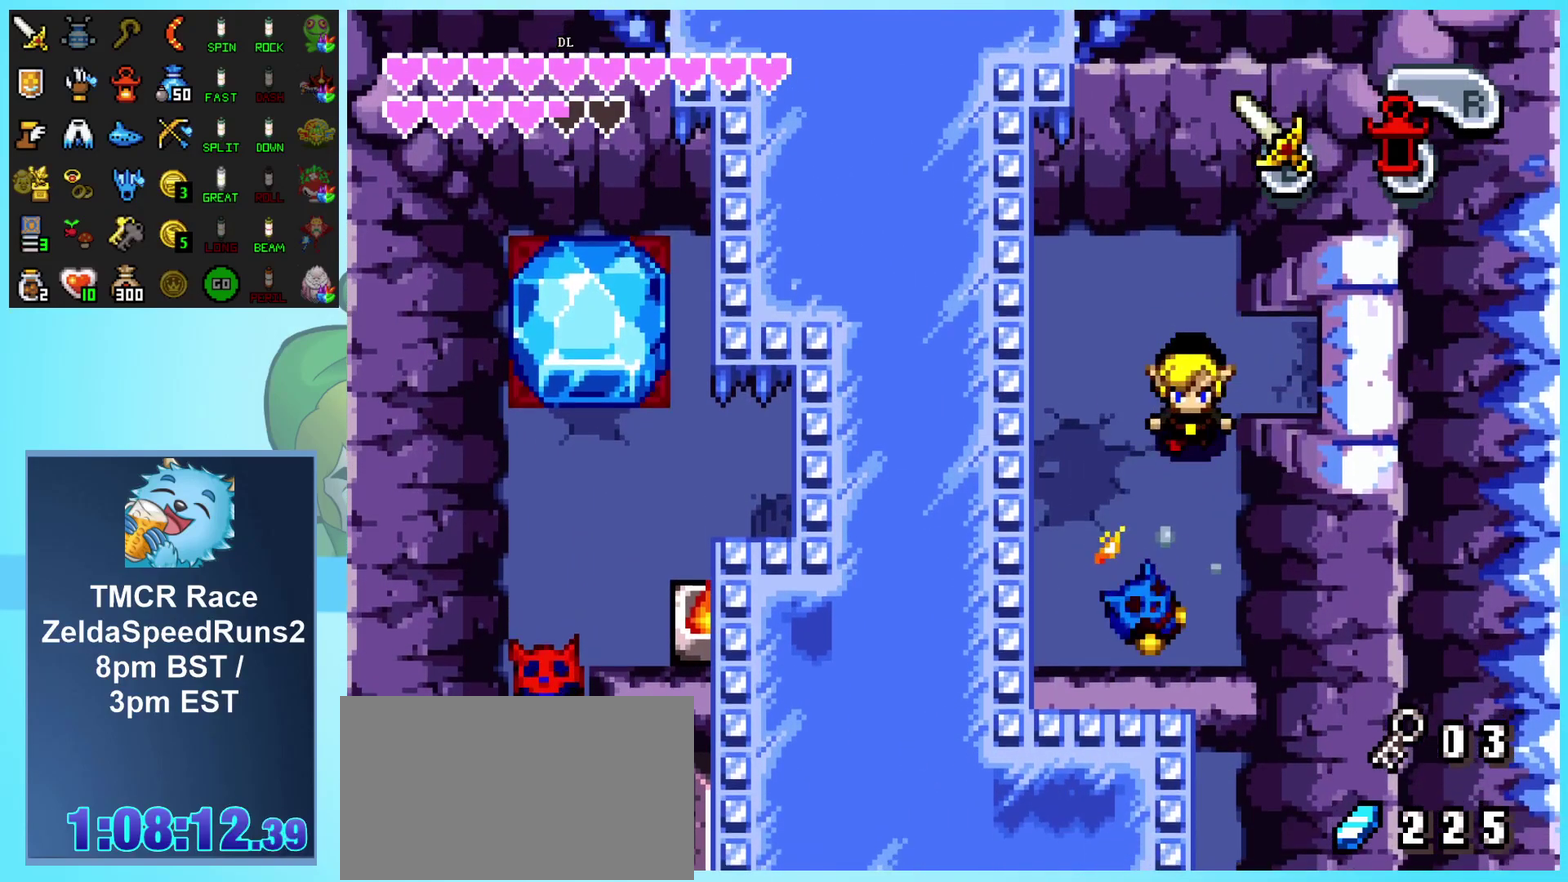
{"buttons": ["B", "DPAD_DOWN"], "events": [[150, "DPAD_LEFT", "up"], [167, "B", "down"], [383, "B", "up"], [483, "B", "down"]]}
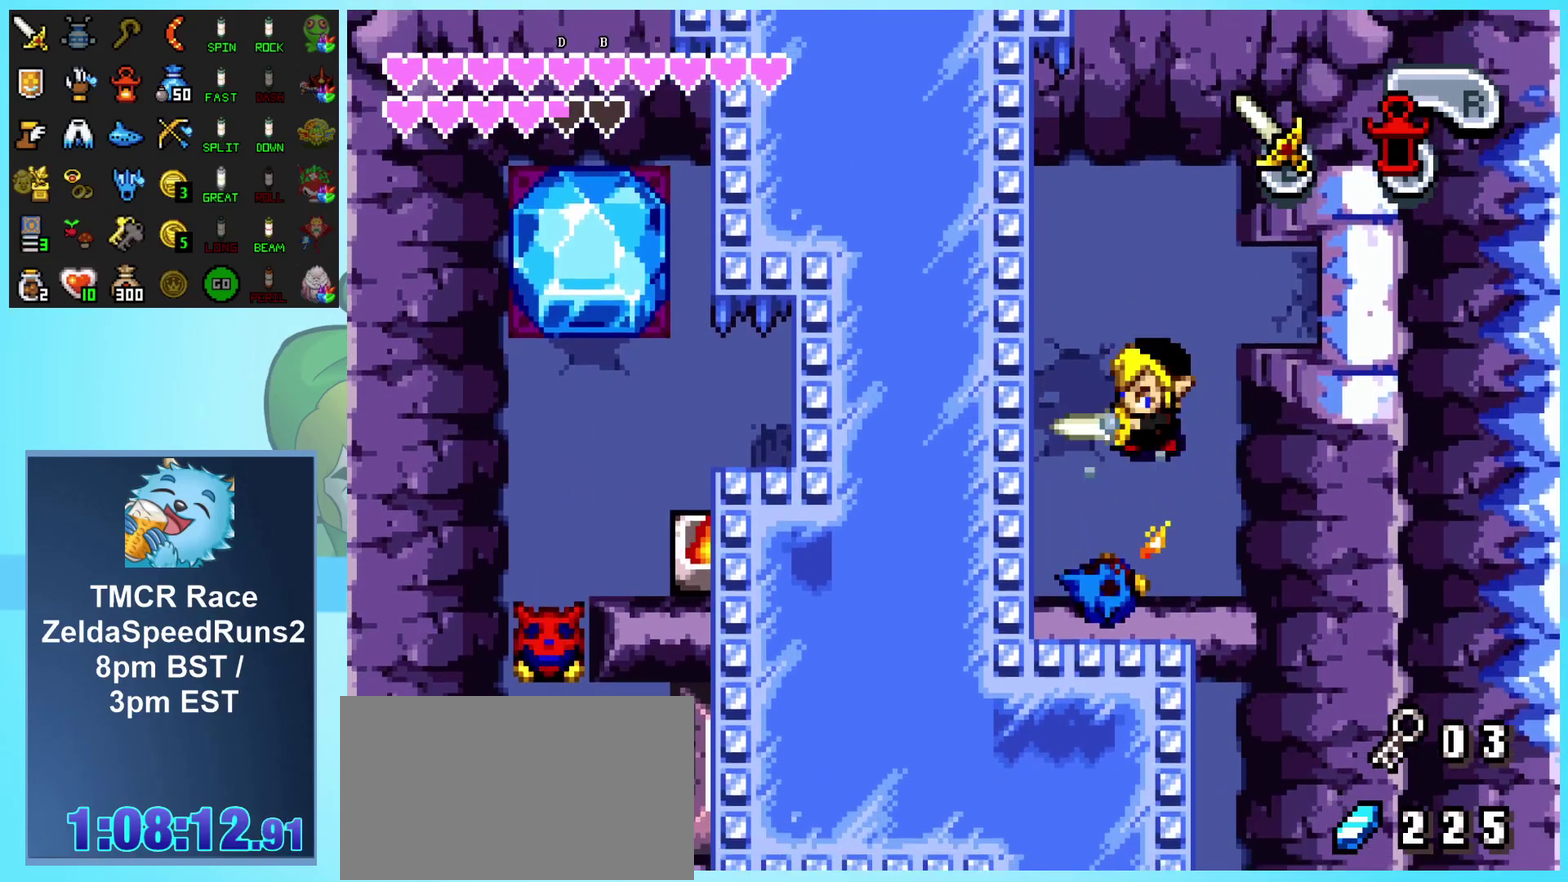
{"buttons": ["A", "DPAD_LEFT"], "events": [[17, "DPAD_LEFT", "down"], [100, "DPAD_DOWN", "up"], [133, "B", "up"], [483, "A", "down"]]}
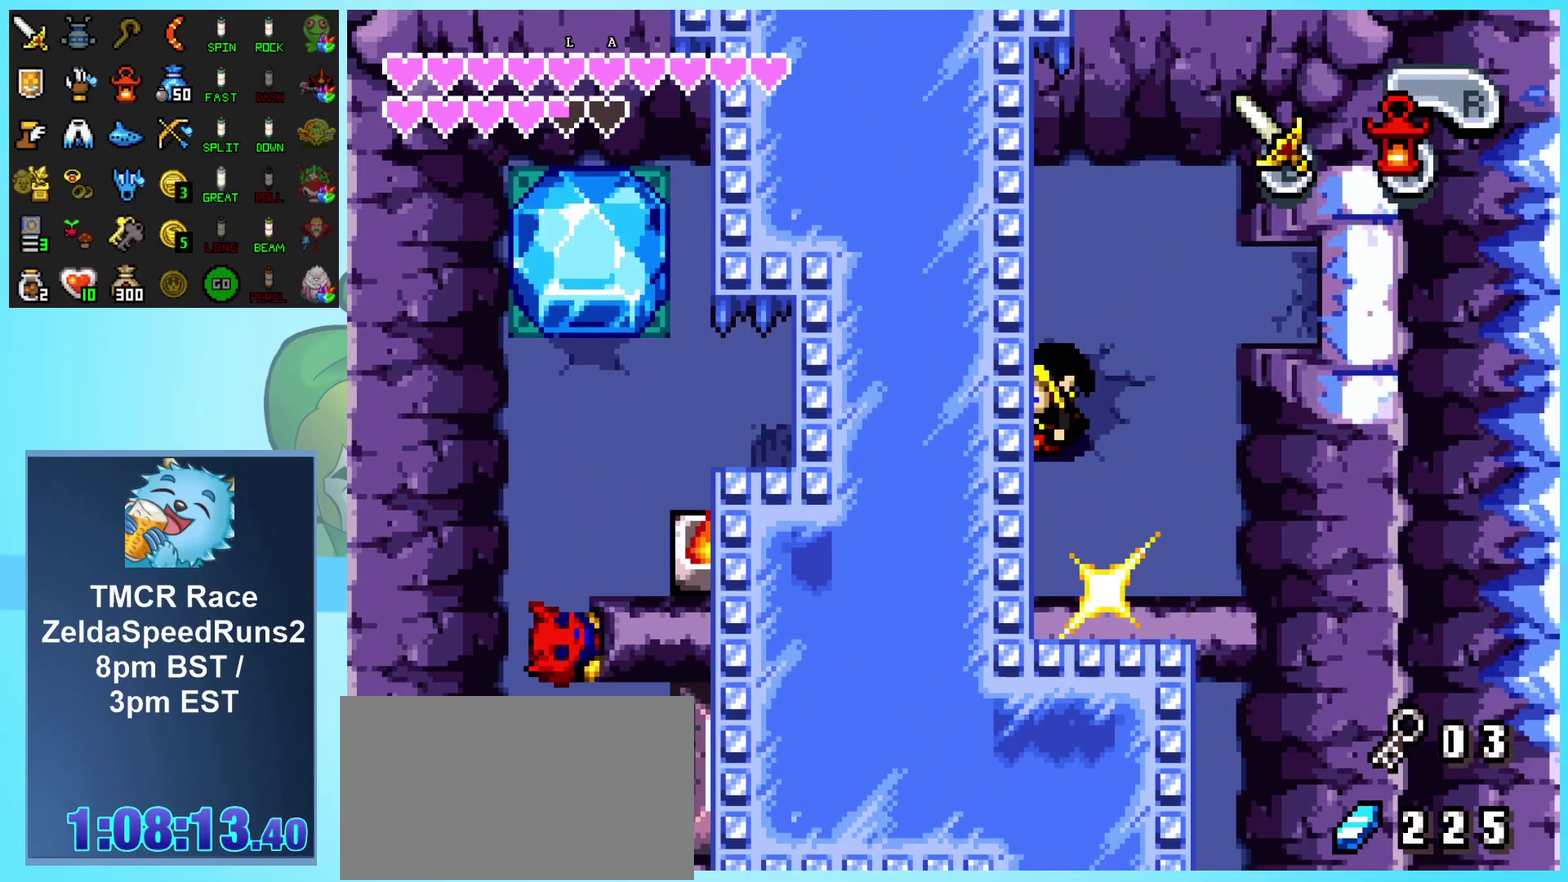
{"buttons": ["DPAD_LEFT"], "events": [[117, "A", "up"]]}
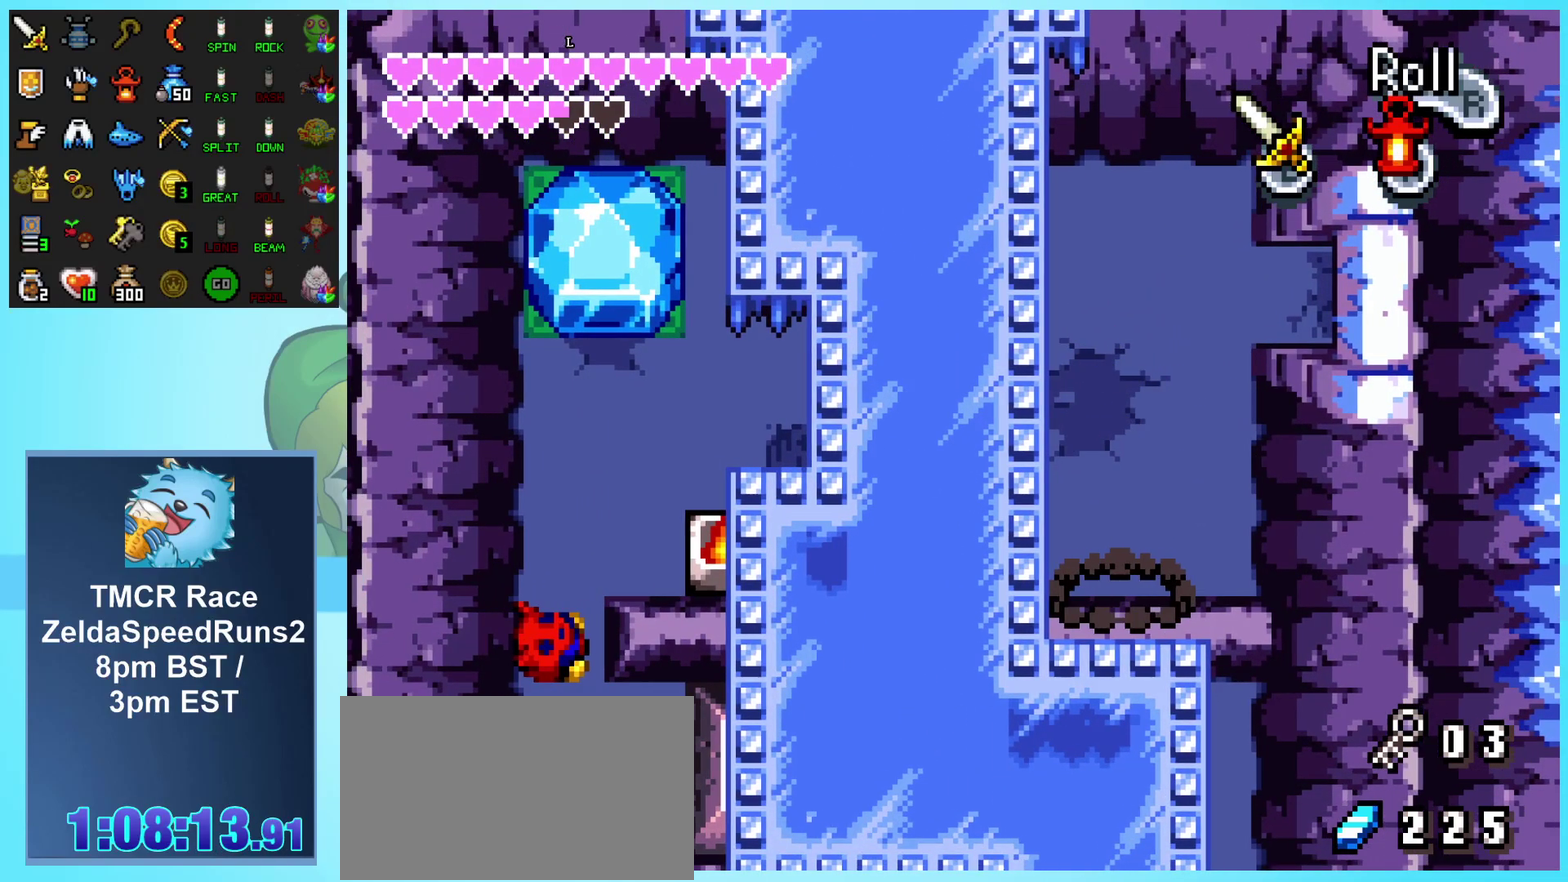
{"buttons": ["DPAD_UP", "DPAD_LEFT"], "events": [[133, "DPAD_UP", "down"]]}
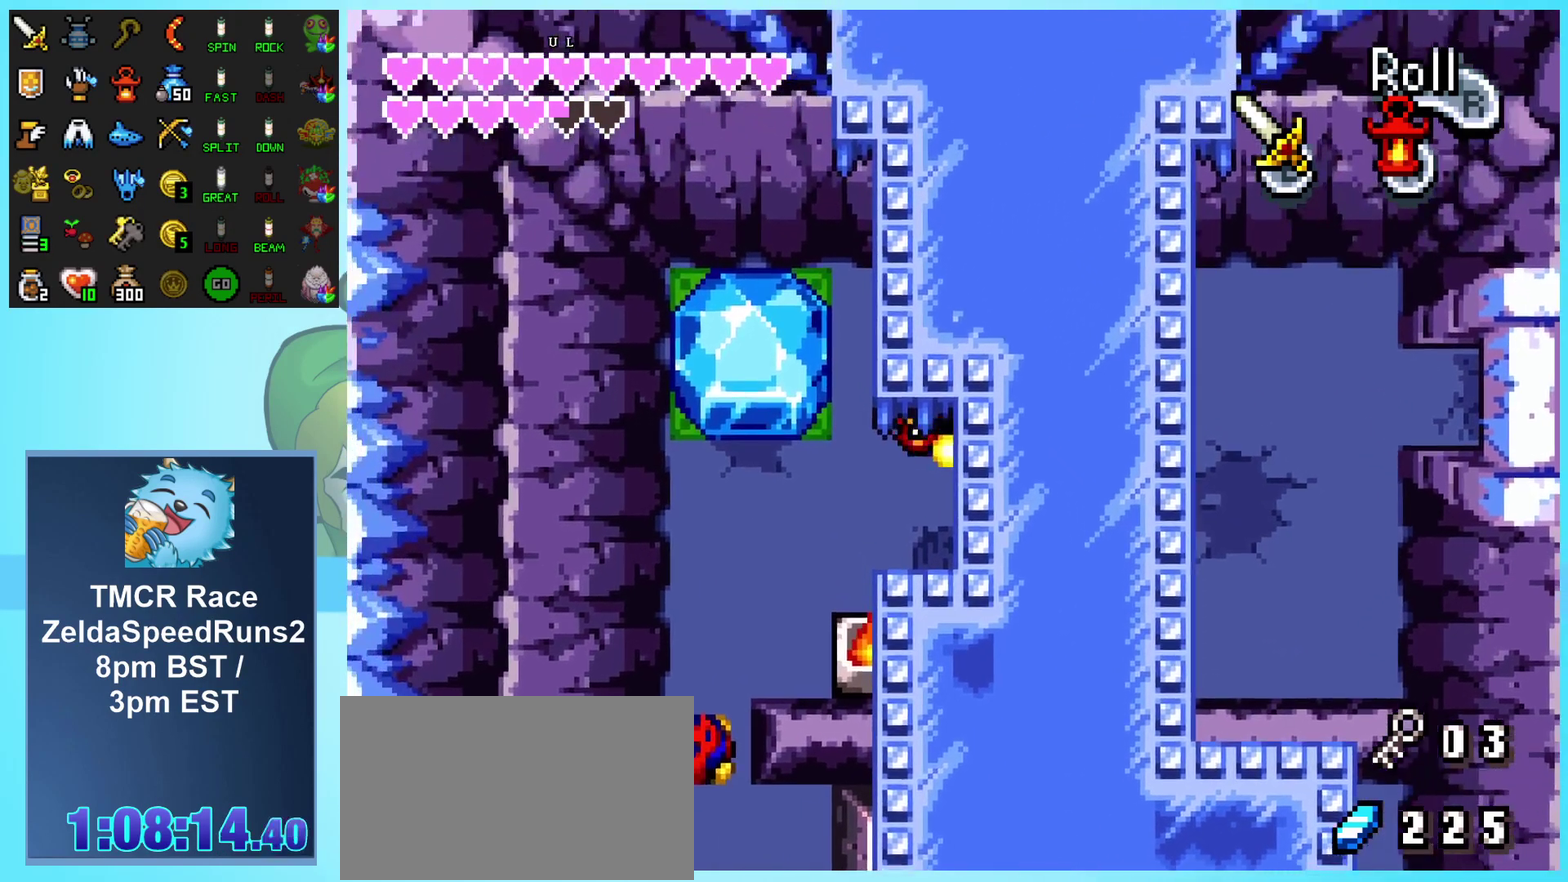
{"buttons": ["DPAD_LEFT"], "events": [[117, "DPAD_UP", "up"]]}
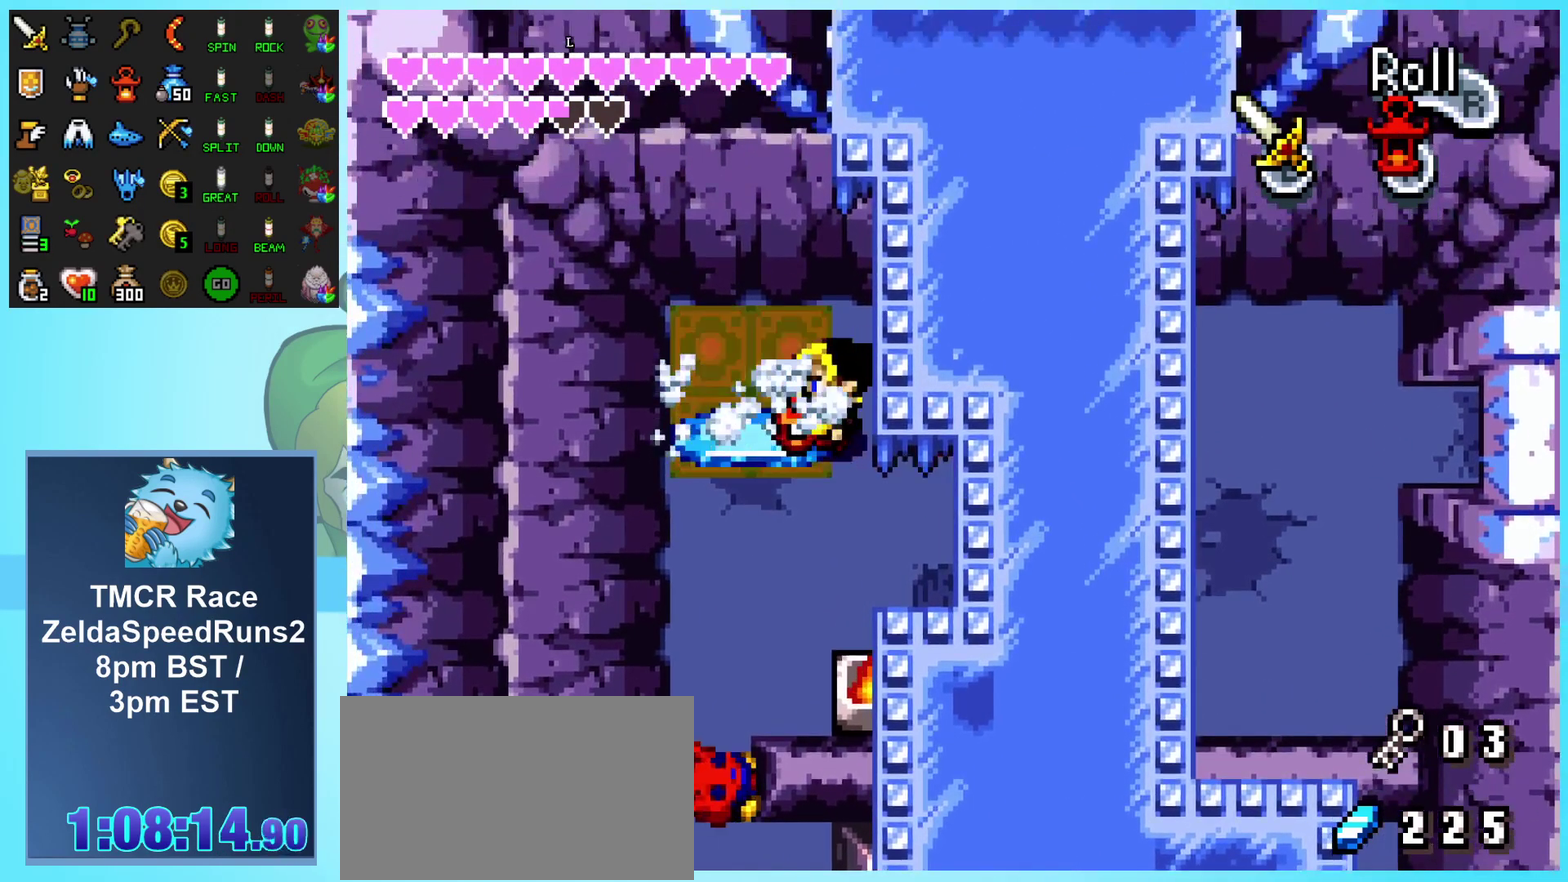
{"buttons": ["B", "DPAD_RIGHT"], "events": [[117, "DPAD_DOWN", "down"], [167, "DPAD_LEFT", "up"], [367, "DPAD_DOWN", "up"], [367, "DPAD_RIGHT", "down"], [467, "B", "down"]]}
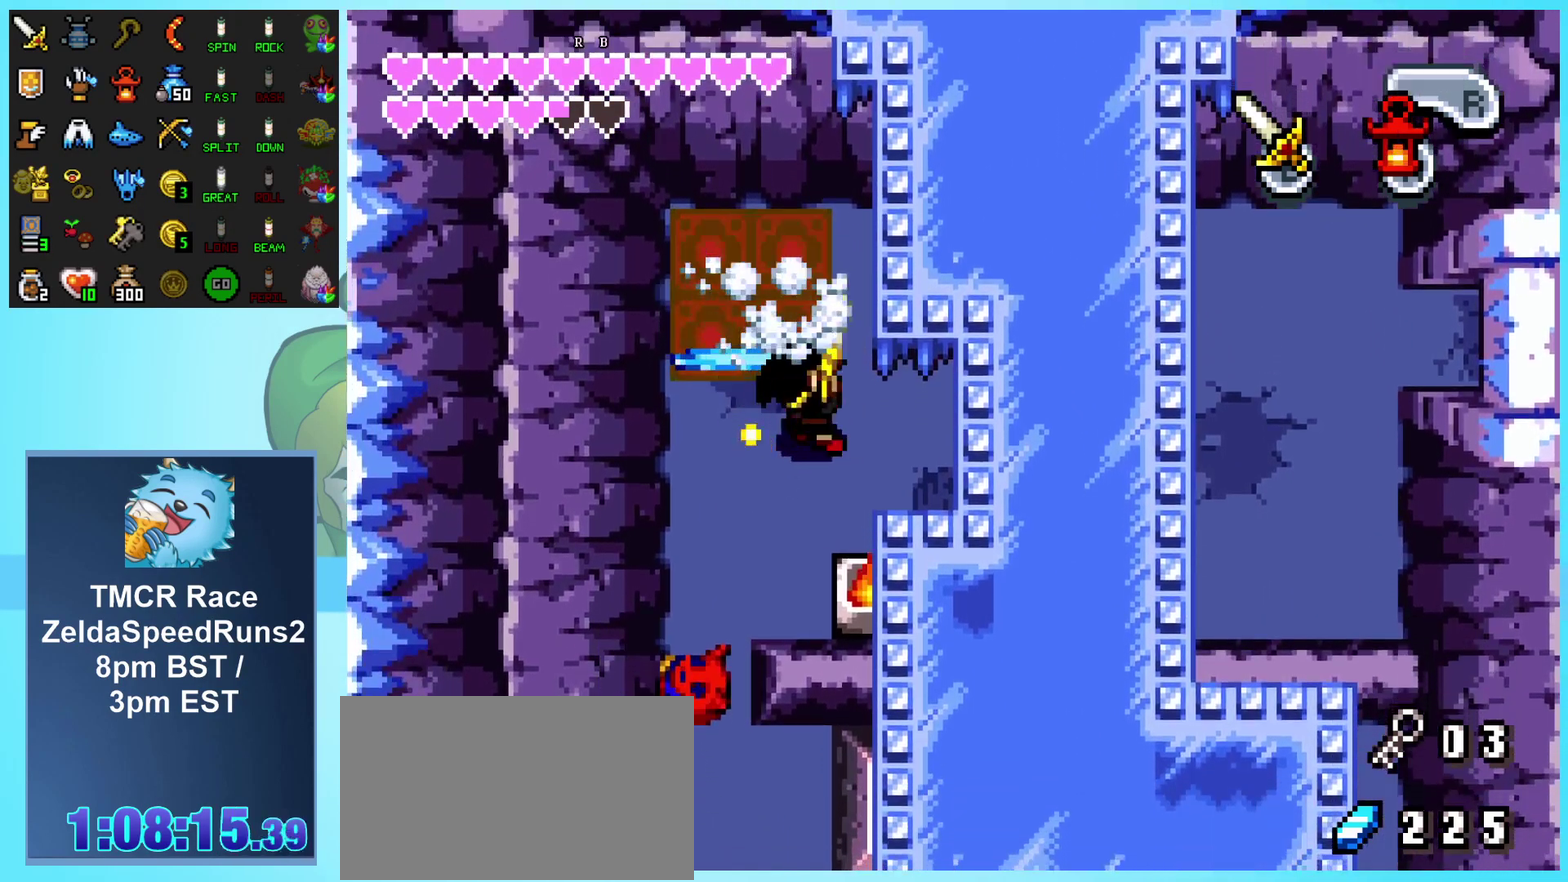
{"buttons": ["B", "DPAD_UP"], "events": [[100, "DPAD_RIGHT", "up"], [167, "DPAD_UP", "down"]]}
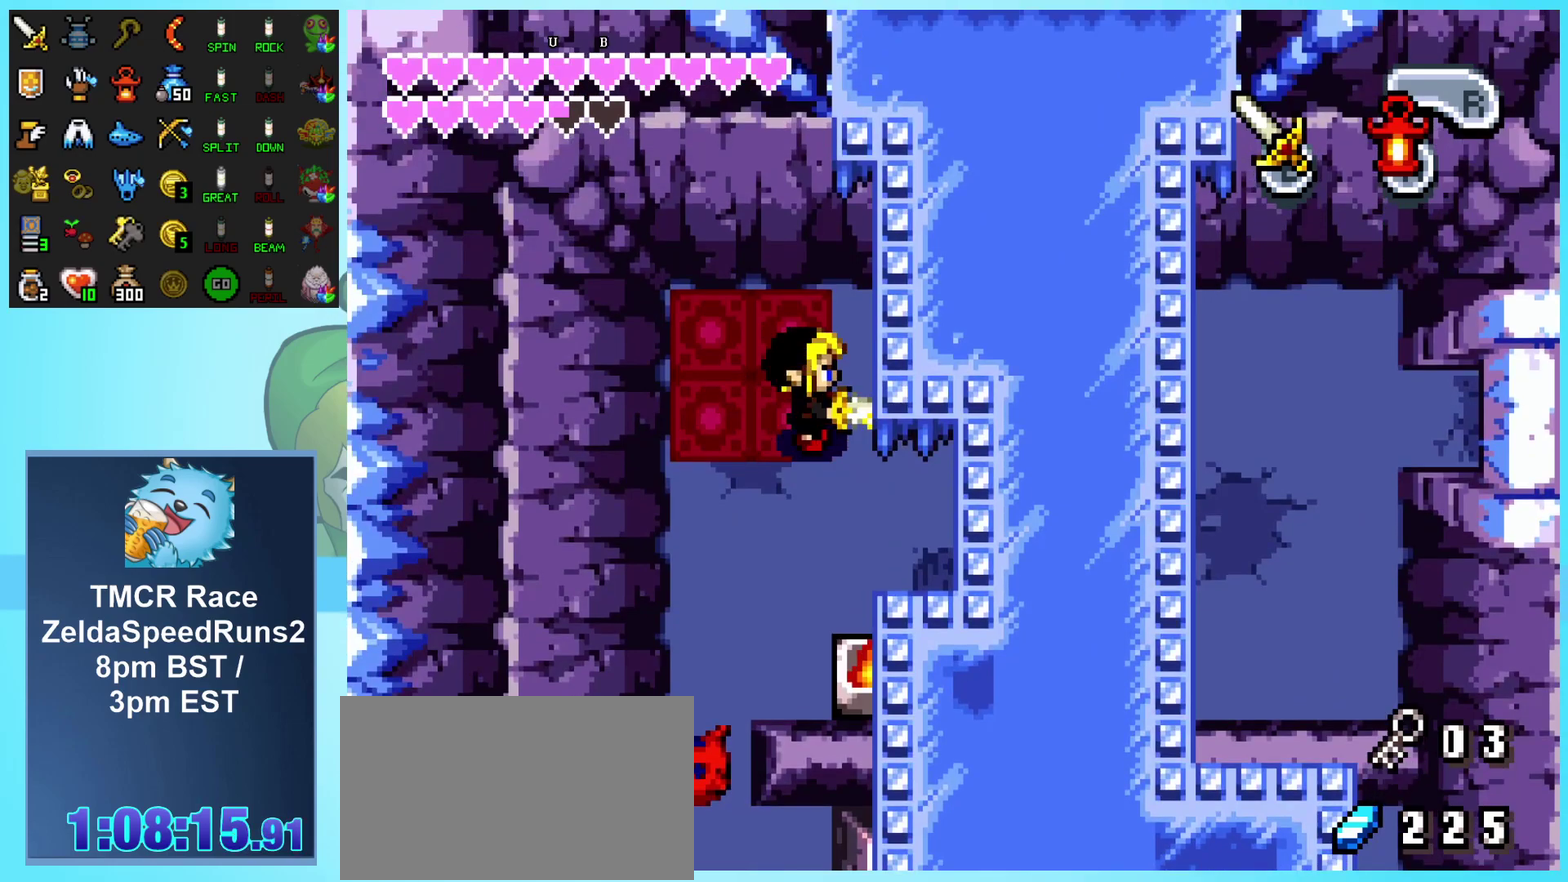
{"buttons": ["B"], "events": [[400, "DPAD_UP", "up"]]}
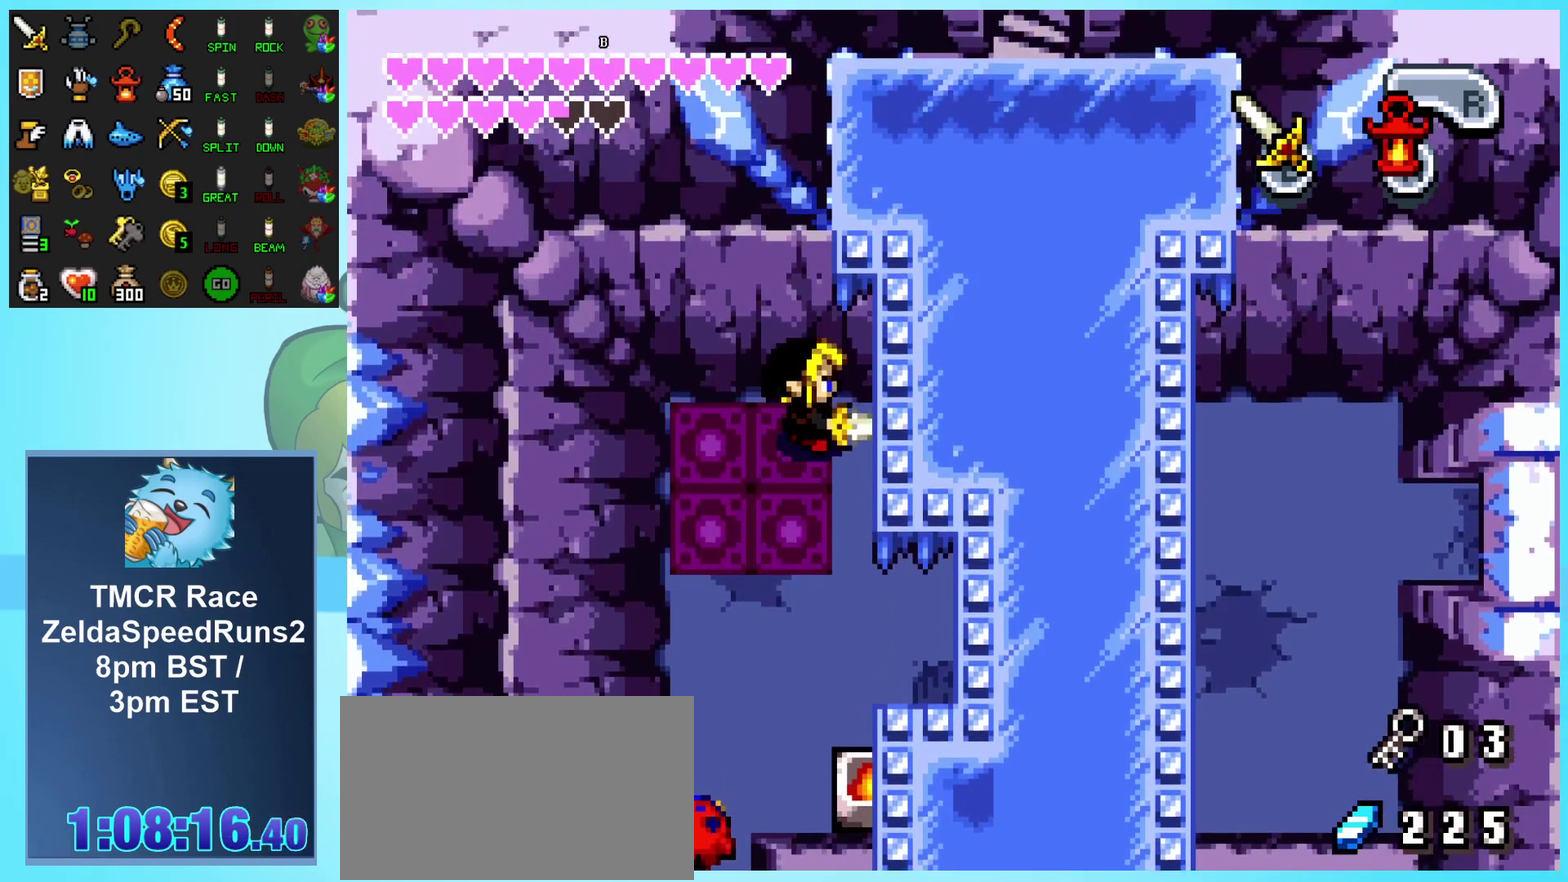
{"buttons": ["B"], "events": []}
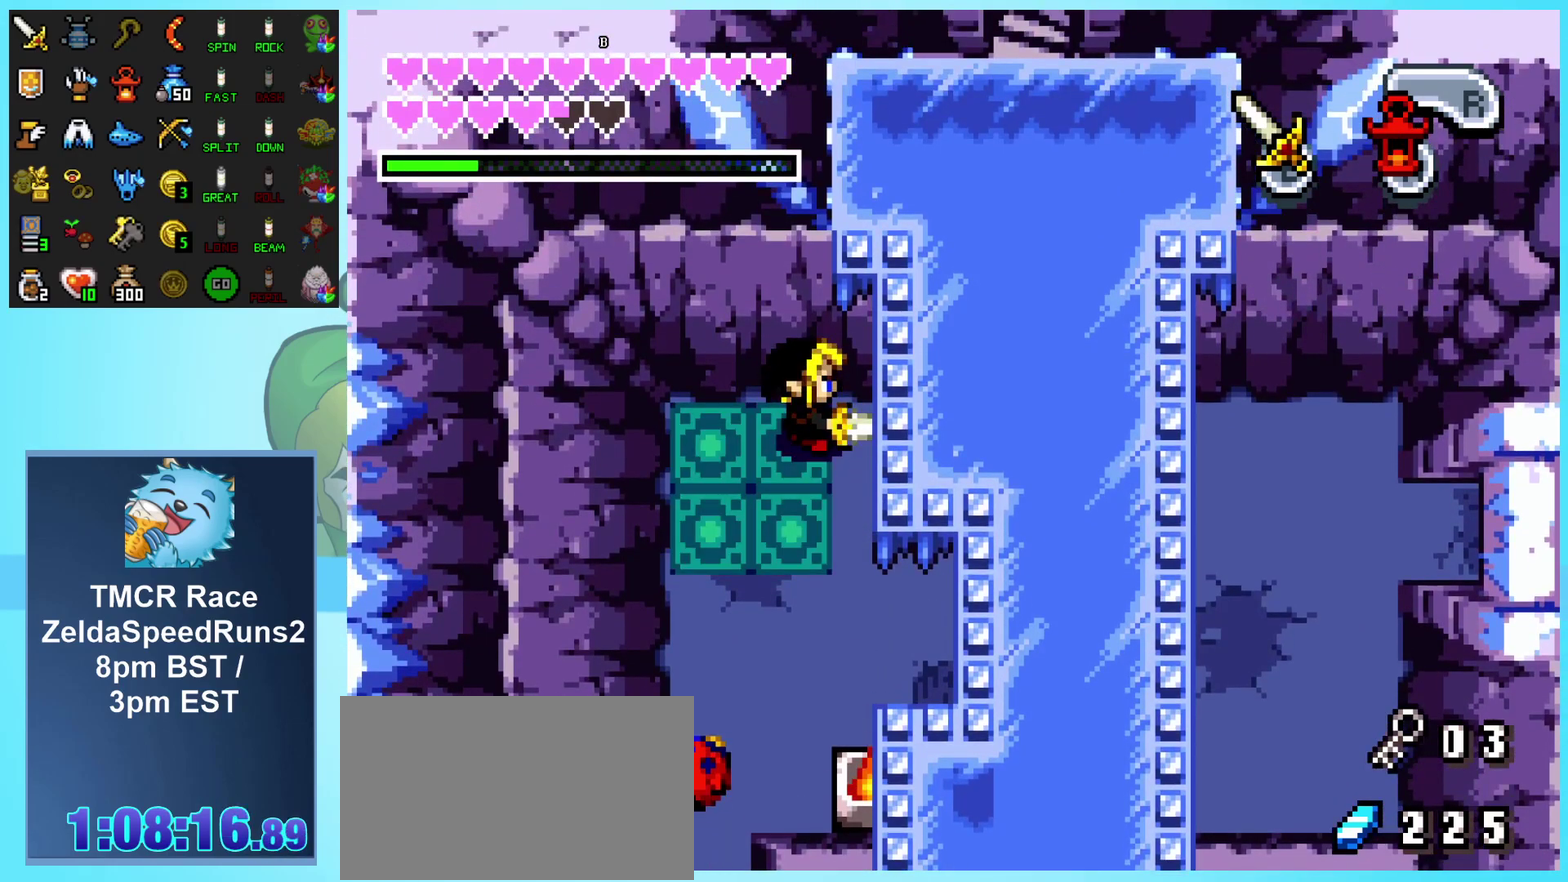
{"buttons": ["B"], "events": [[333, "DPAD_LEFT", "down"], [383, "DPAD_LEFT", "up"]]}
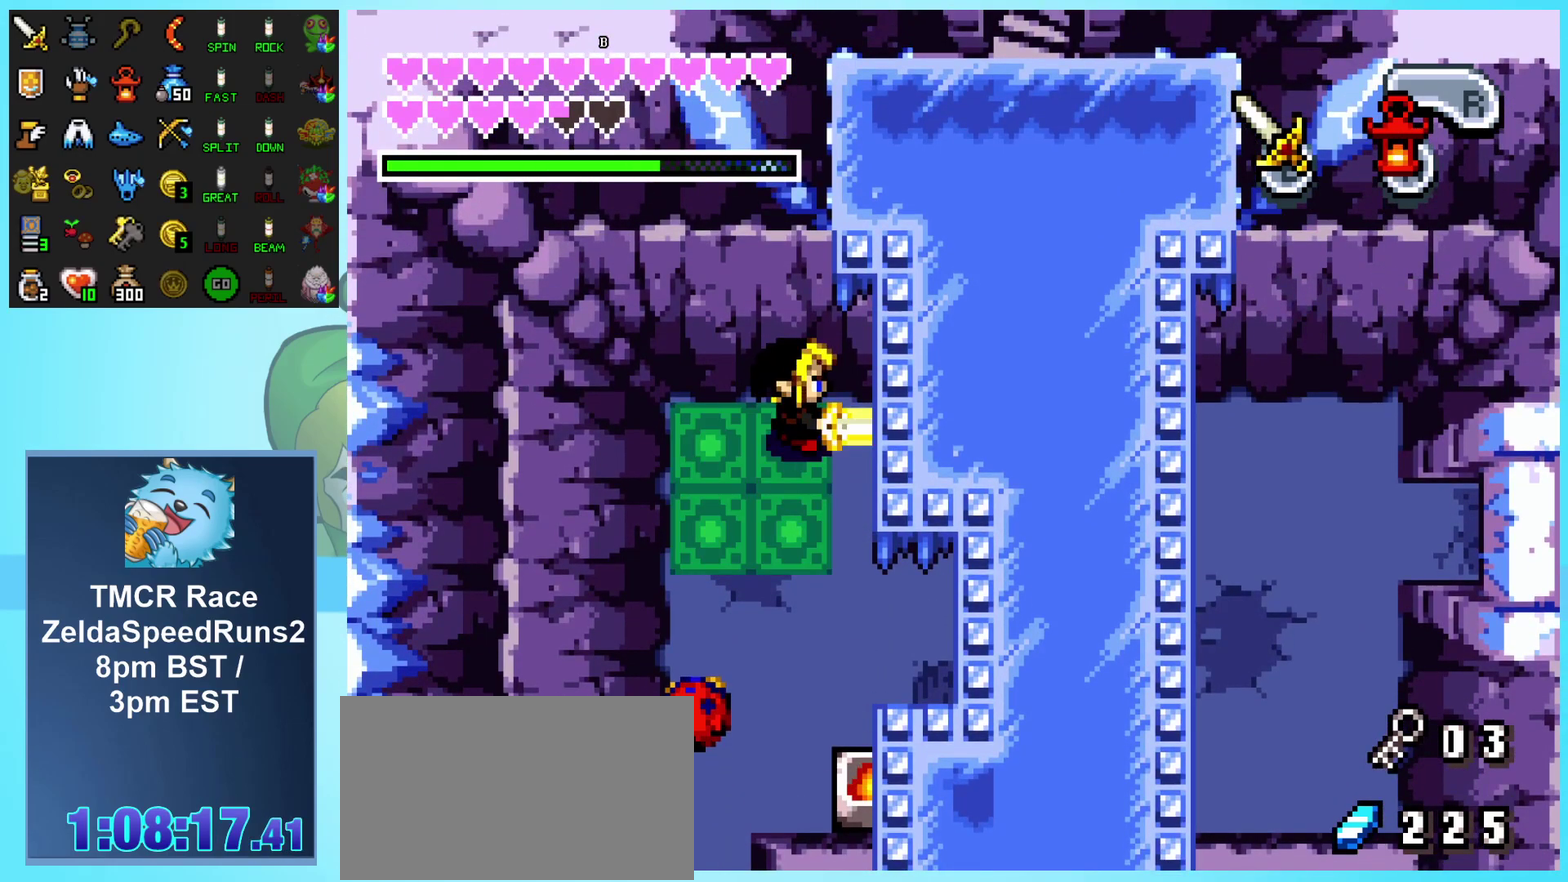
{"buttons": ["B", "DPAD_DOWN"], "events": [[383, "DPAD_DOWN", "down"]]}
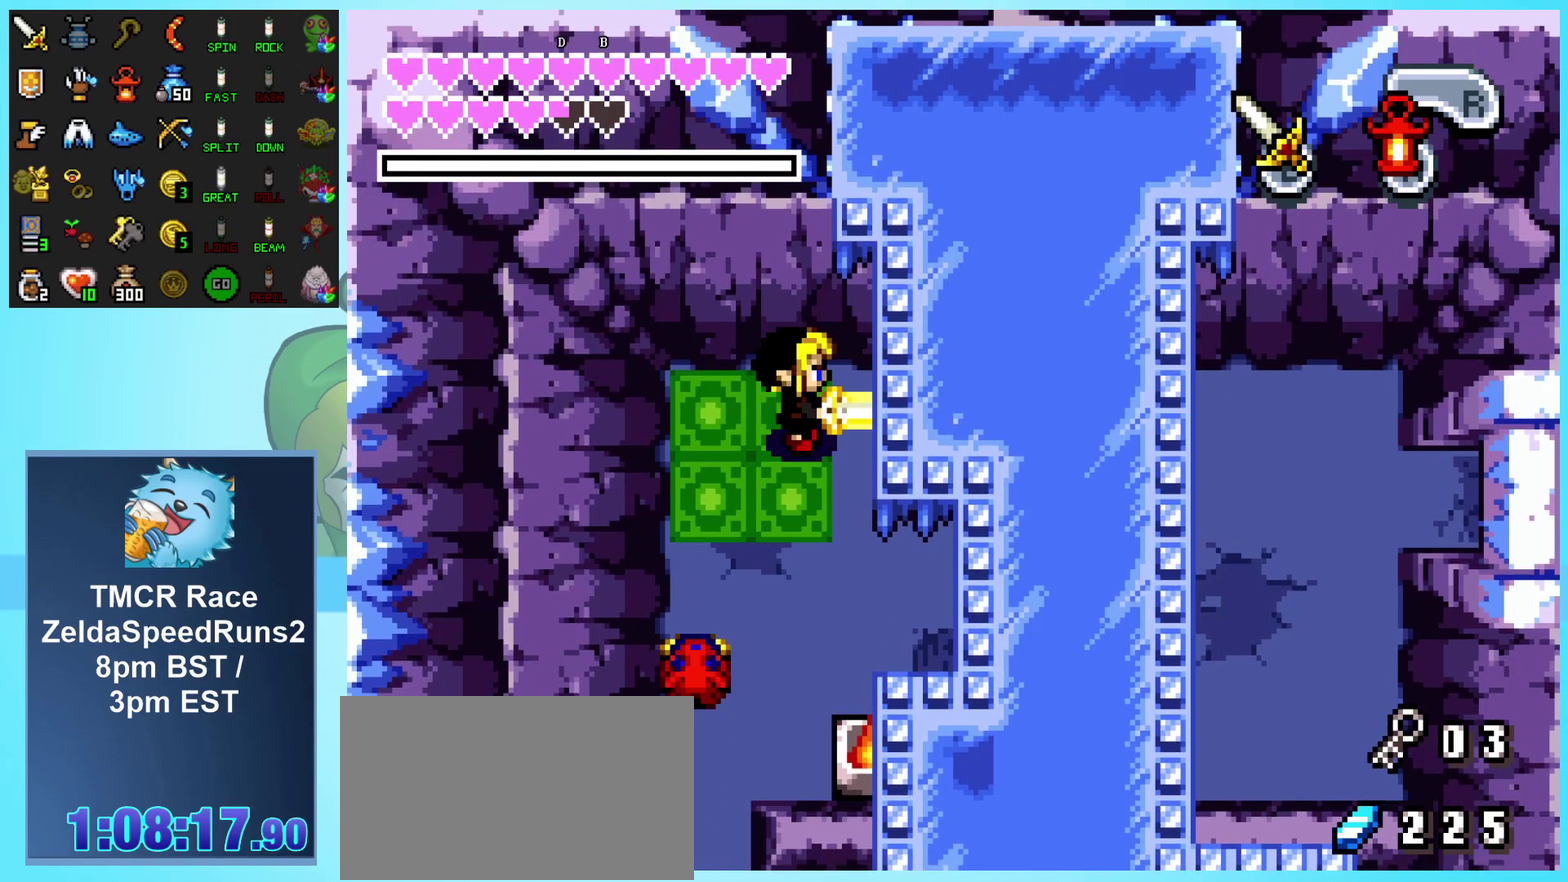
{"buttons": ["DPAD_DOWN", "DPAD_LEFT"], "events": [[417, "B", "up"], [483, "DPAD_LEFT", "down"]]}
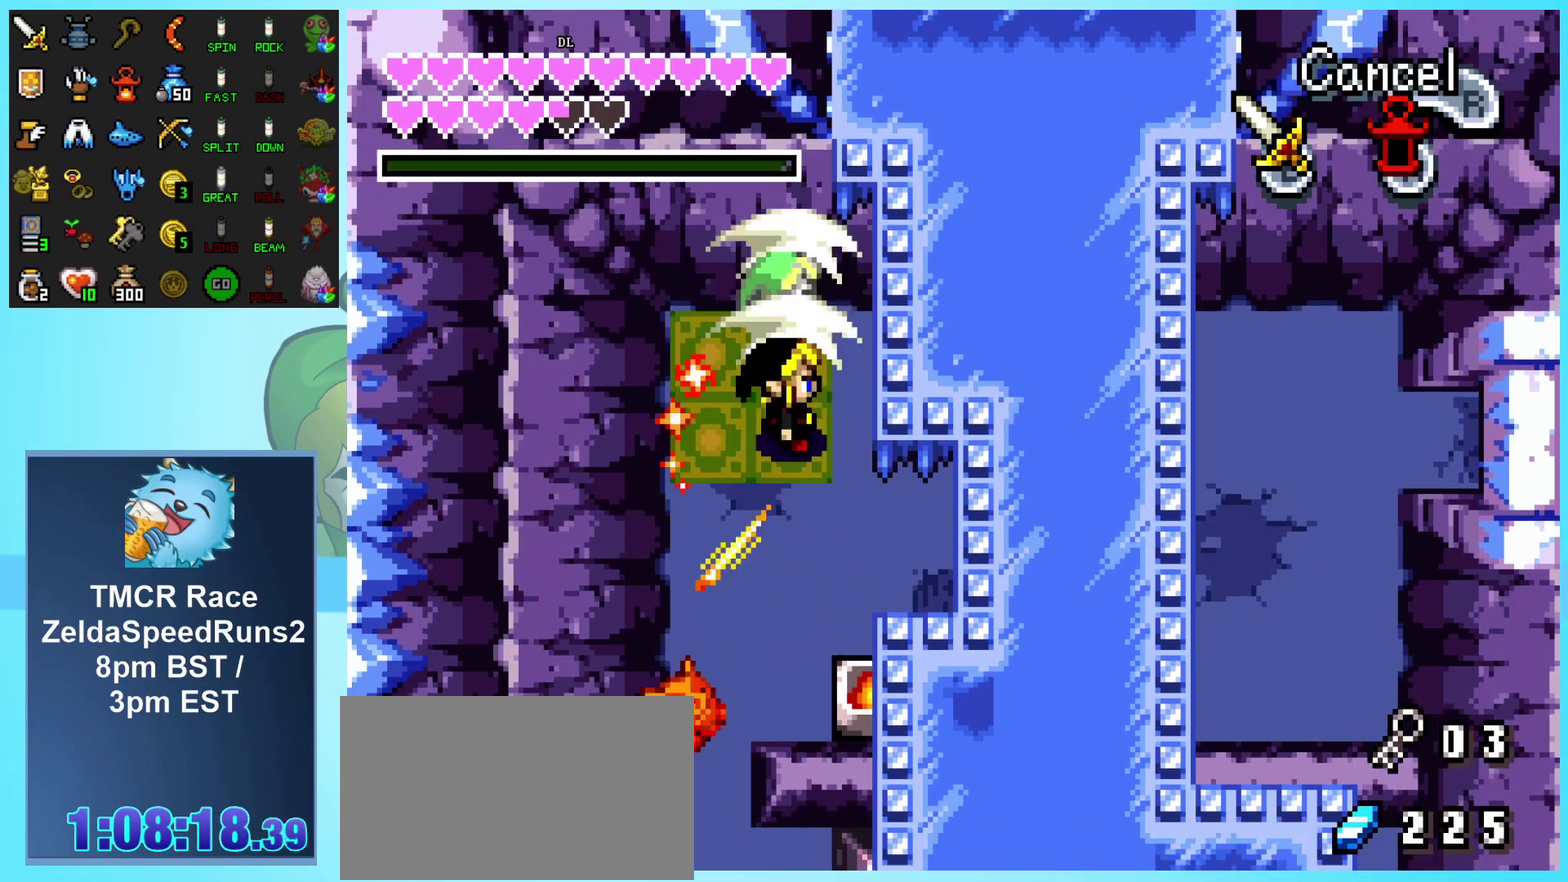
{"buttons": ["DPAD_DOWN"], "events": [[467, "DPAD_LEFT", "up"]]}
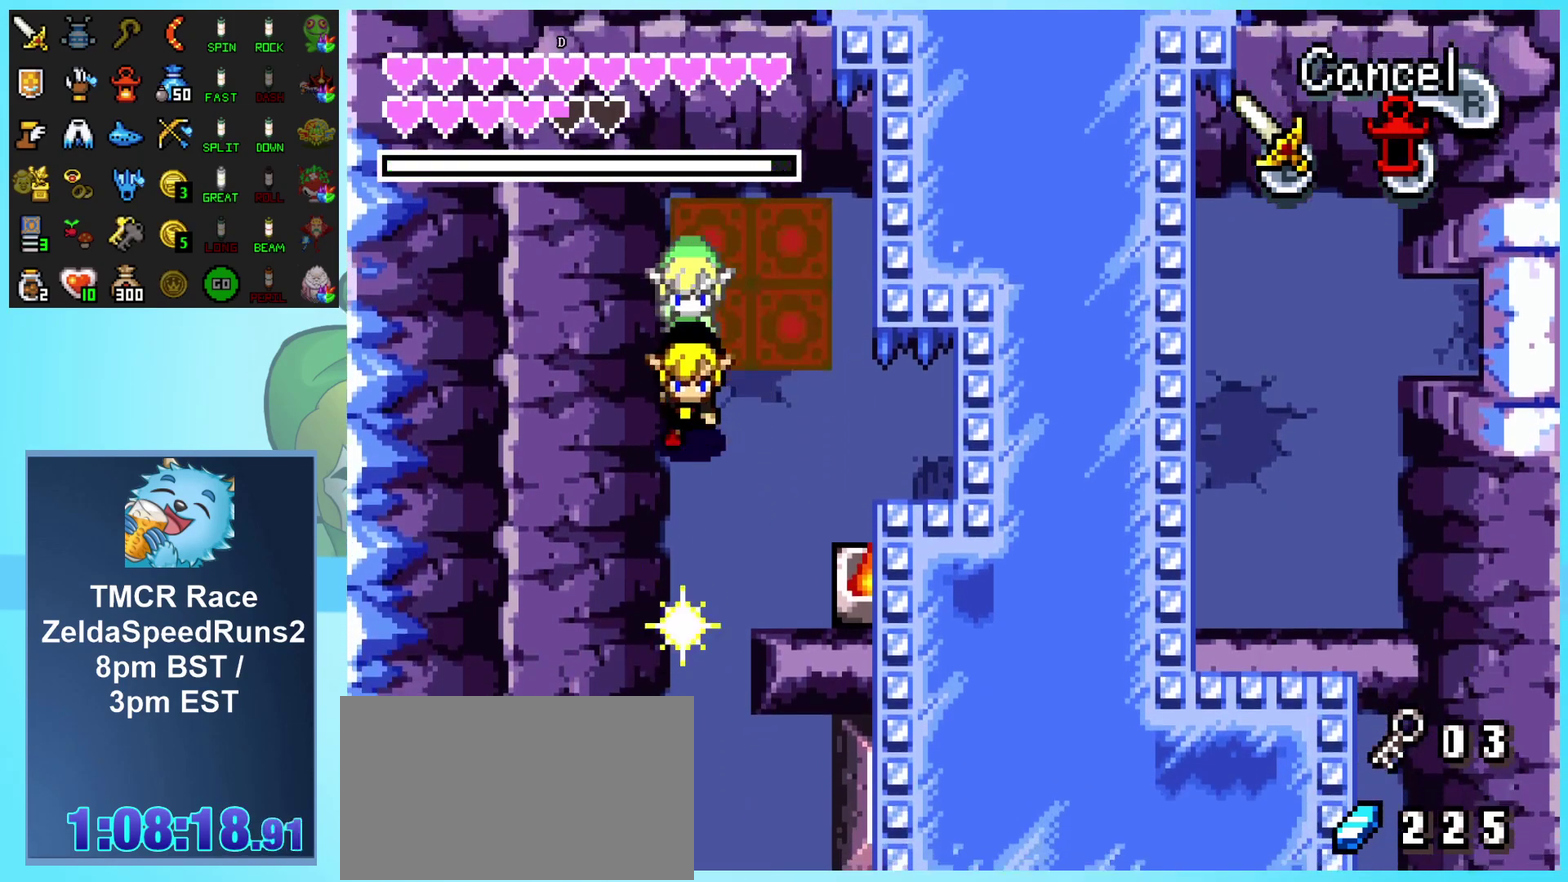
{"buttons": ["DPAD_DOWN"], "events": []}
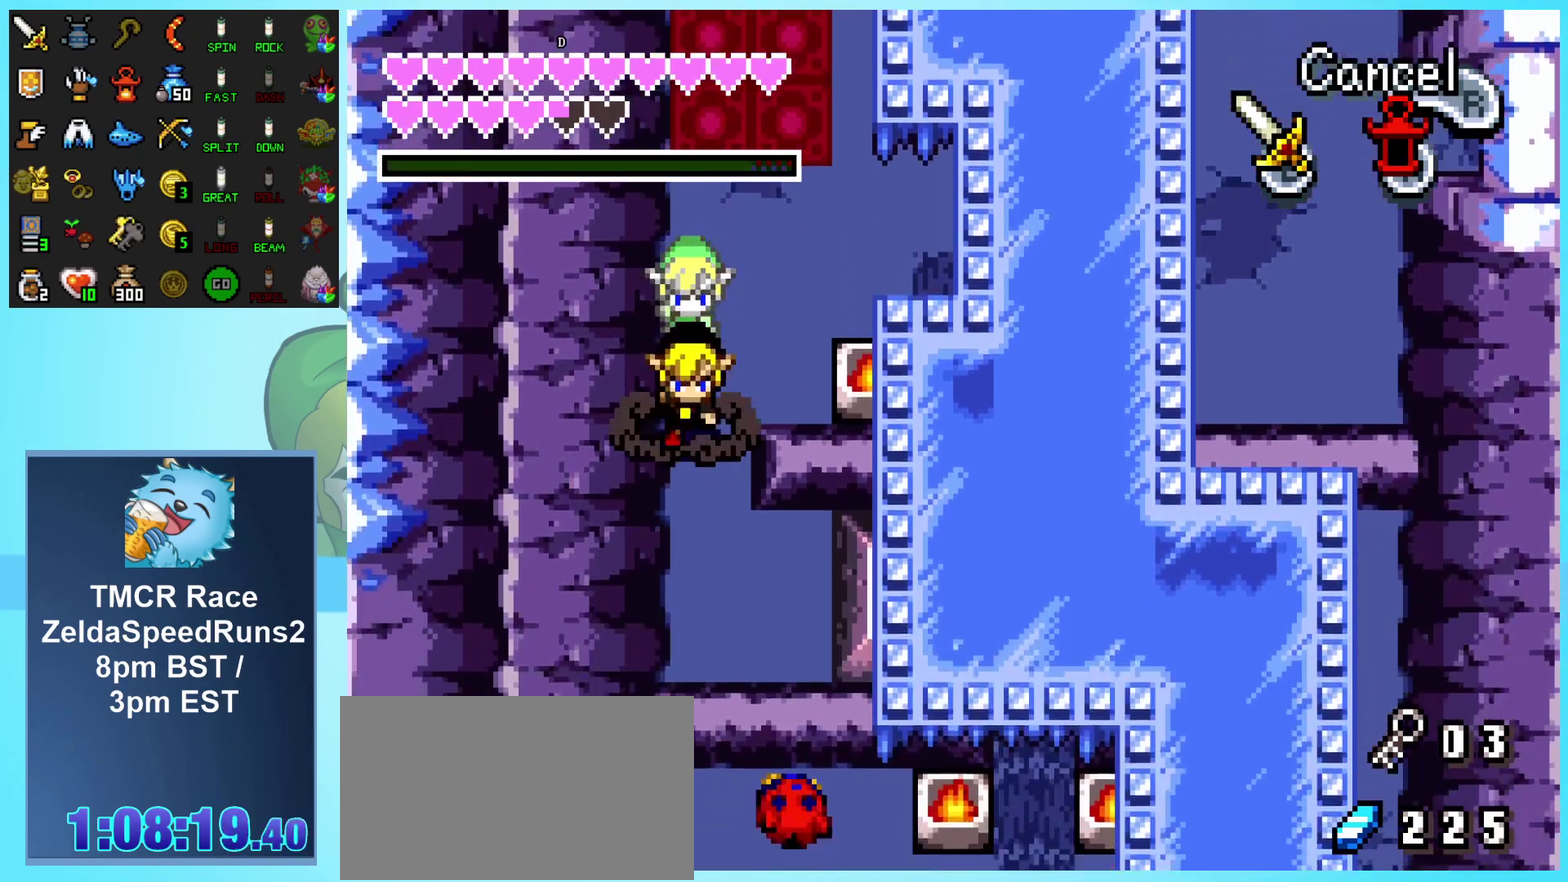
{"buttons": ["DPAD_DOWN", "DPAD_RIGHT"], "events": [[467, "DPAD_RIGHT", "down"]]}
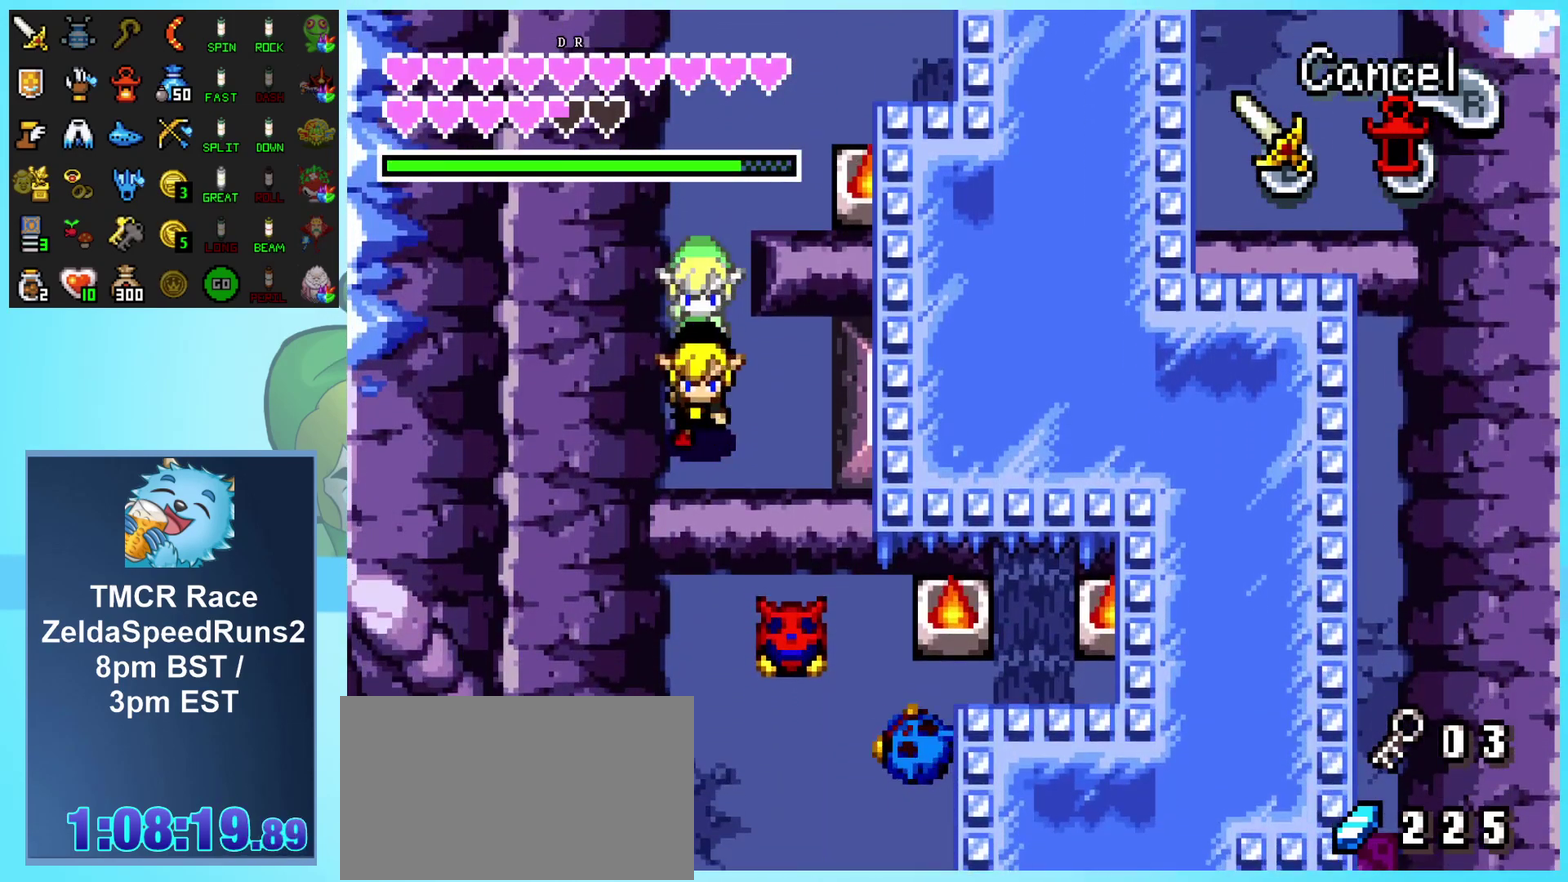
{"buttons": ["DPAD_RIGHT"], "events": [[67, "DPAD_DOWN", "up"]]}